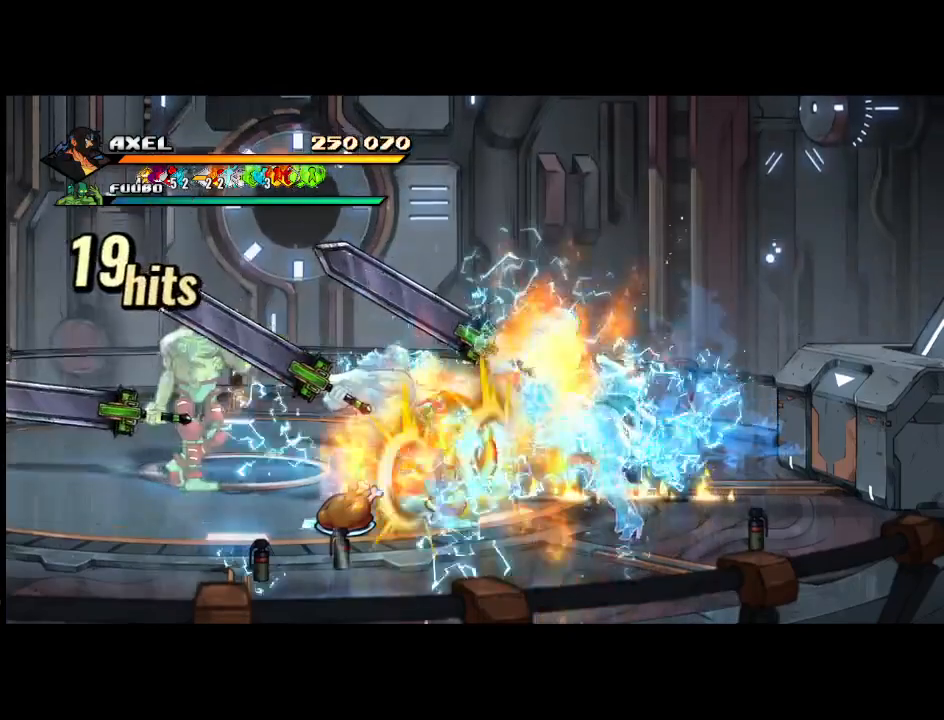
Gameplay with a controller (Xbox layout); each line is a JSON object with the inputs held at the frame after it. "events" lists button and stick changes between this image and that frame as [ms after this image, input, new state], when the widget could be followed in between. Not read: left_stick right_stick.
{"buttons": ["X", "DPAD_LEFT"], "events": [[33, "X", "up"], [83, "DPAD_LEFT", "up"], [133, "DPAD_LEFT", "down"], [233, "DPAD_LEFT", "up"], [267, "X", "down"], [283, "DPAD_LEFT", "down"], [367, "X", "up"], [383, "DPAD_LEFT", "up"], [433, "DPAD_LEFT", "down"], [433, "X", "down"]]}
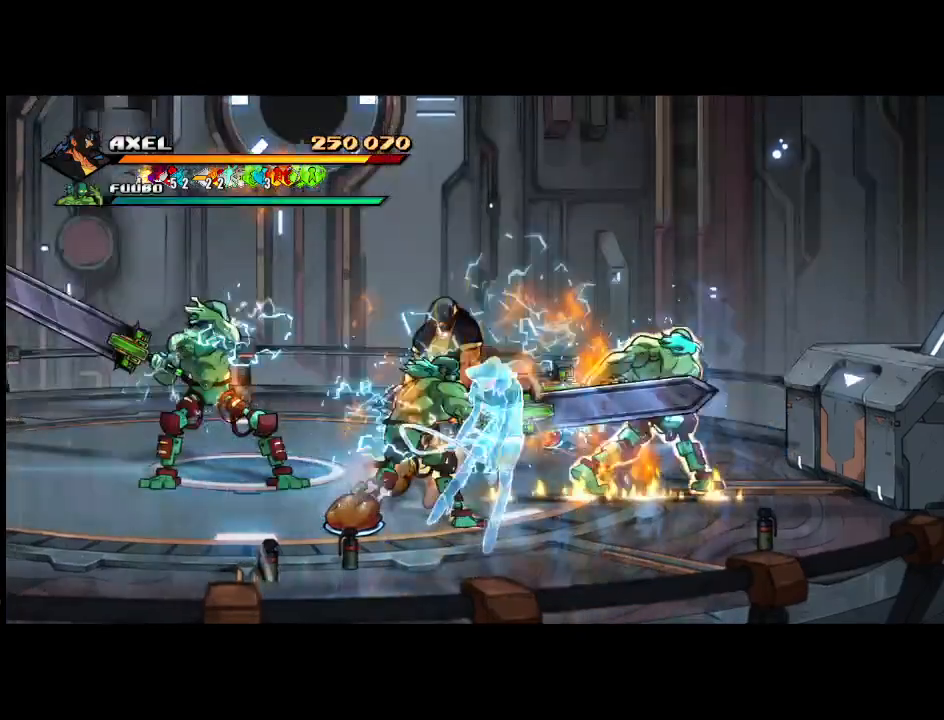
{"buttons": [], "events": [[50, "X", "up"], [100, "X", "down"], [300, "X", "up"], [350, "DPAD_LEFT", "up"]]}
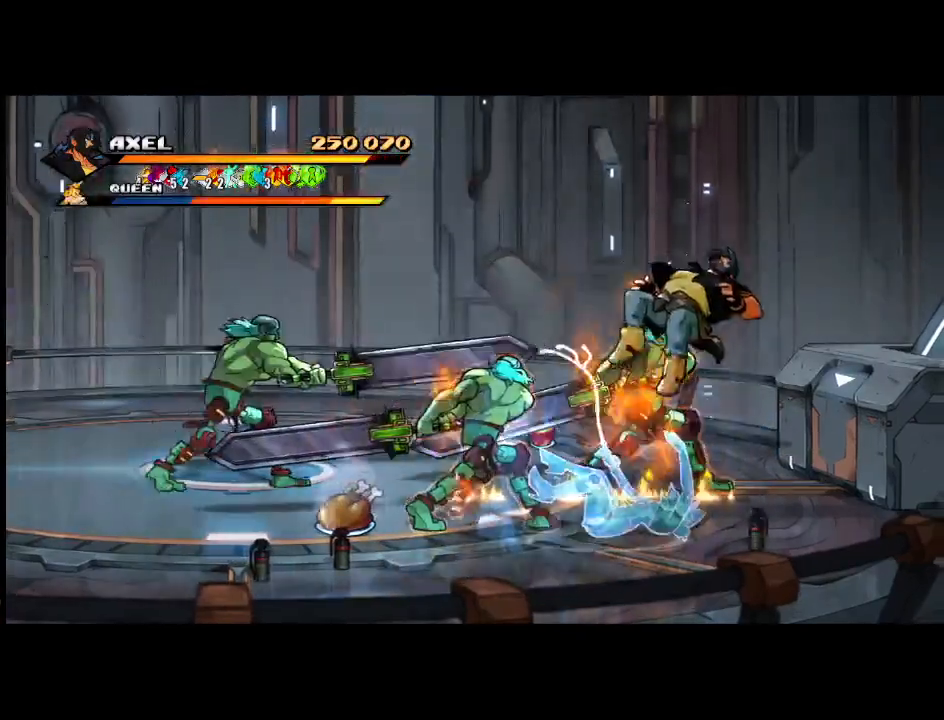
{"buttons": ["DPAD_LEFT"], "events": [[50, "DPAD_LEFT", "down"], [67, "A", "down"], [417, "A", "up"]]}
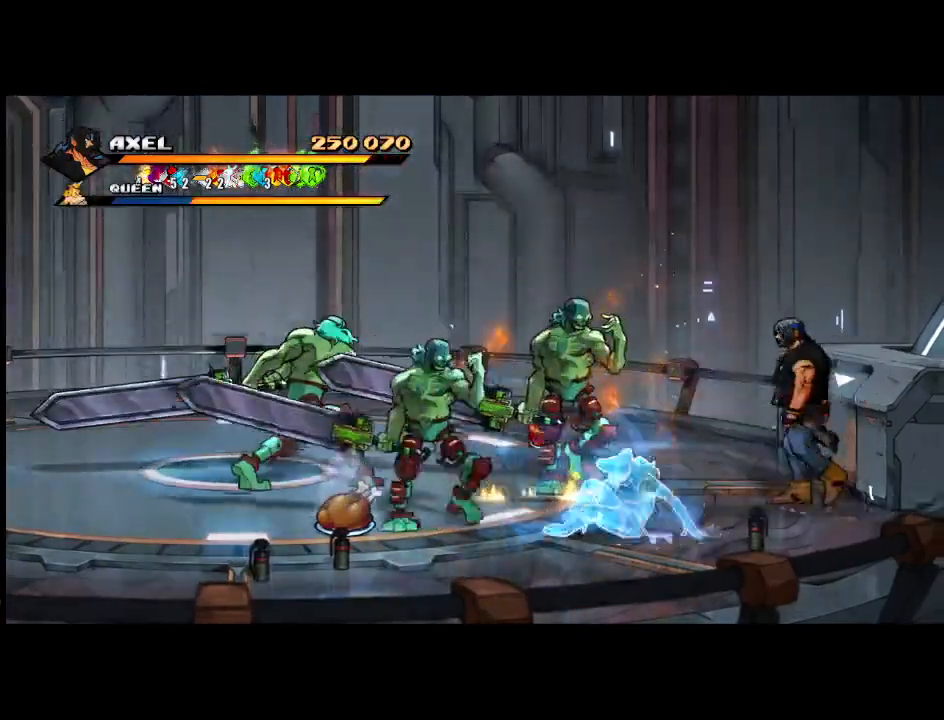
{"buttons": ["DPAD_LEFT"], "events": []}
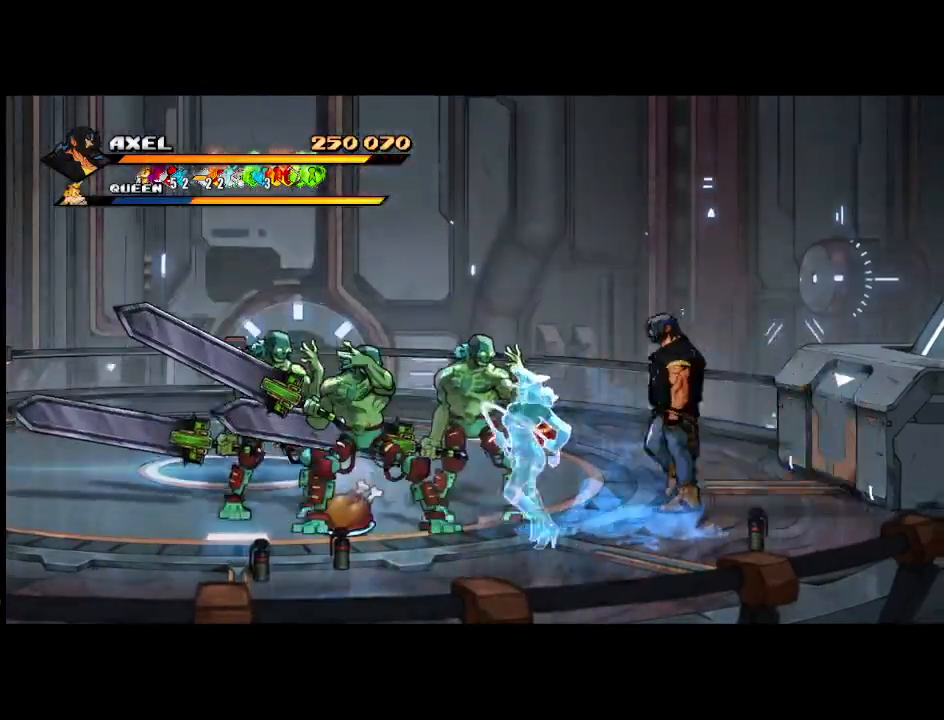
{"buttons": ["X", "DPAD_LEFT"], "events": [[133, "DPAD_LEFT", "up"], [233, "DPAD_LEFT", "down"], [283, "DPAD_LEFT", "up"], [367, "DPAD_LEFT", "down"], [417, "X", "down"]]}
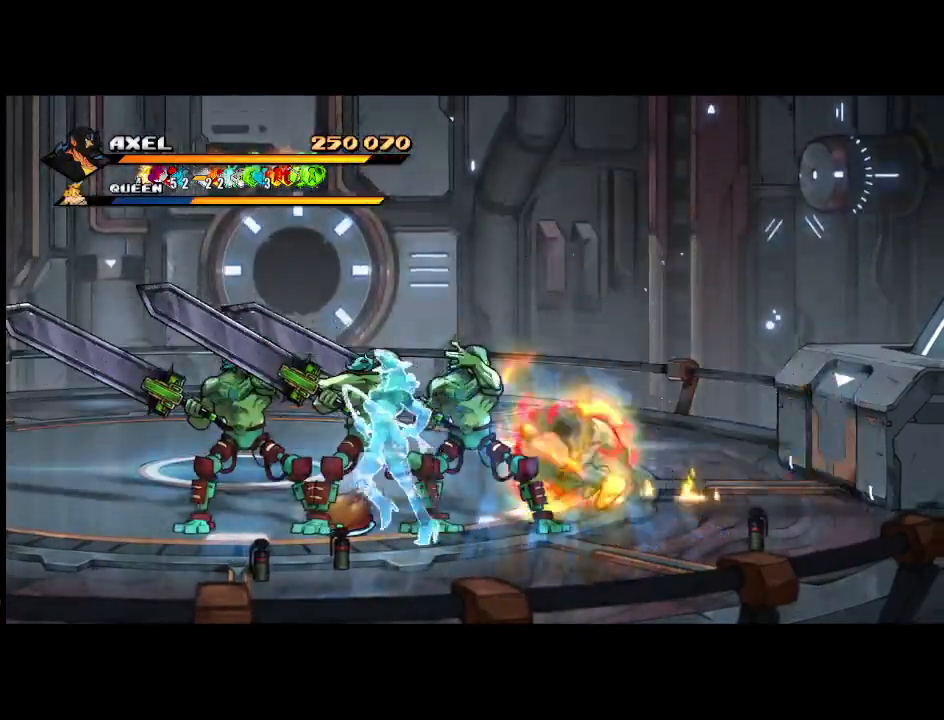
{"buttons": [], "events": [[350, "X", "up"], [483, "DPAD_LEFT", "up"]]}
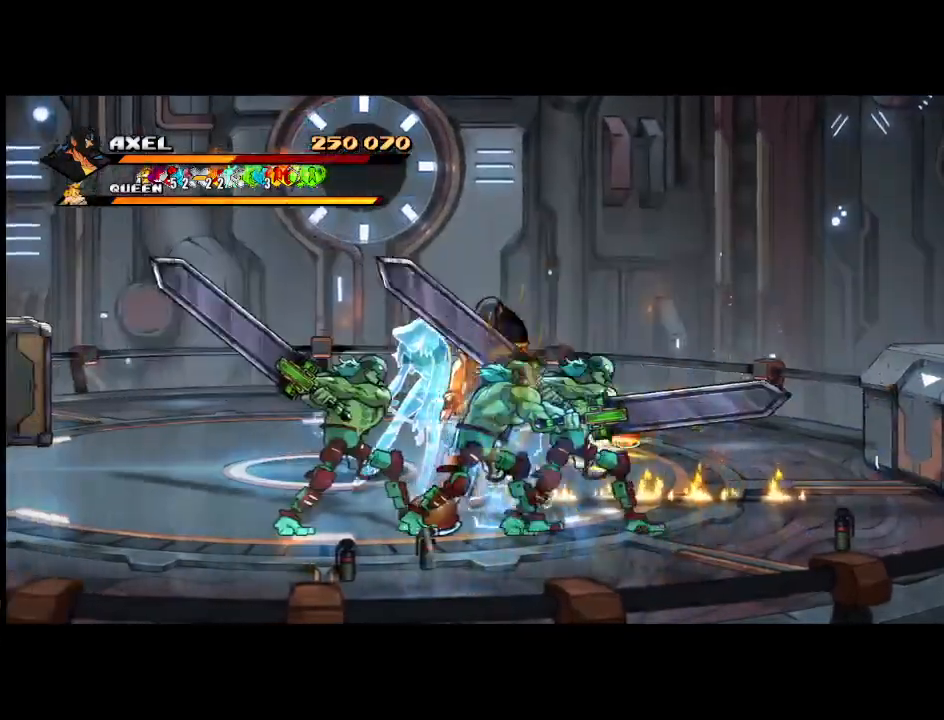
{"buttons": [], "events": [[50, "DPAD_LEFT", "down"], [50, "X", "down"], [150, "DPAD_LEFT", "up"], [167, "X", "up"], [200, "DPAD_LEFT", "down"], [233, "DPAD_UP", "down"], [250, "DPAD_UP", "up"], [250, "X", "down"], [383, "X", "up"], [450, "DPAD_LEFT", "up"]]}
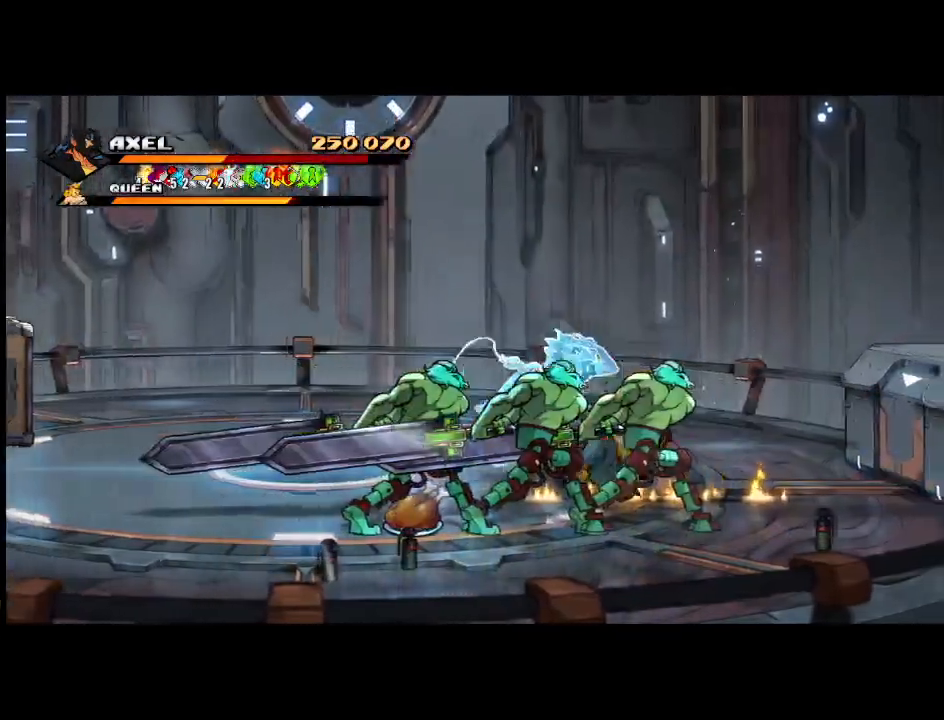
{"buttons": ["DPAD_LEFT"], "events": [[33, "A", "down"], [233, "A", "up"], [500, "DPAD_LEFT", "down"]]}
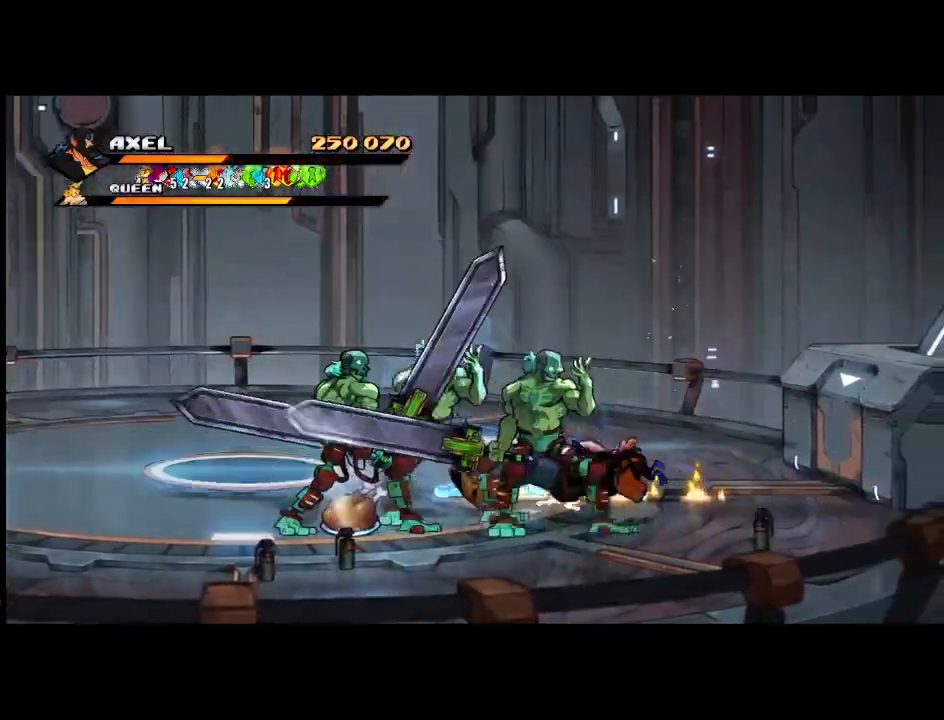
{"buttons": ["DPAD_UP"], "events": [[217, "DPAD_UP", "down"], [433, "DPAD_LEFT", "up"]]}
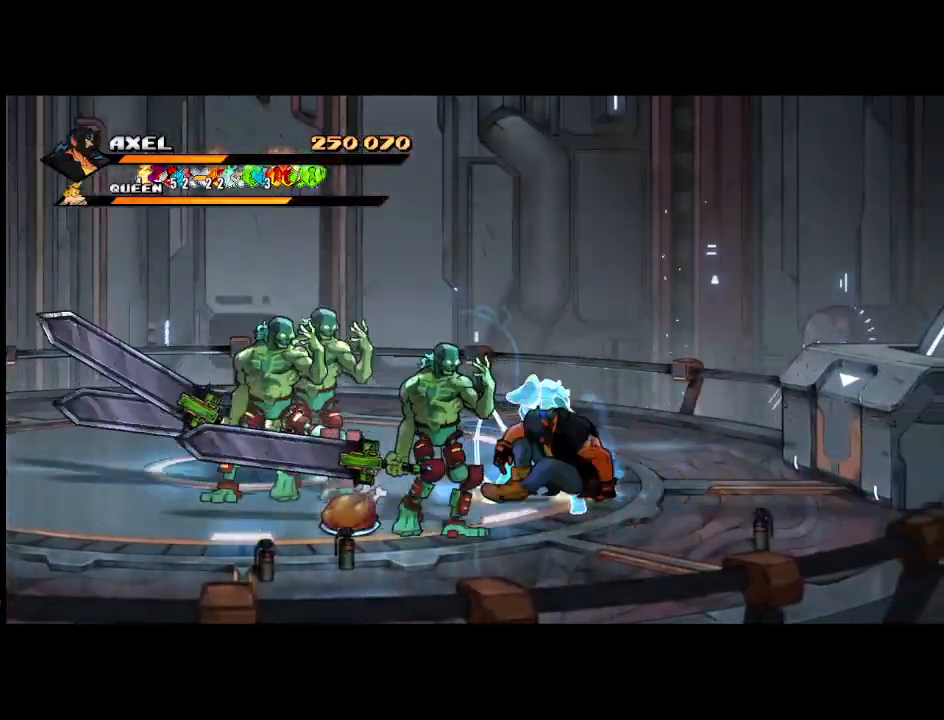
{"buttons": ["DPAD_UP"], "events": []}
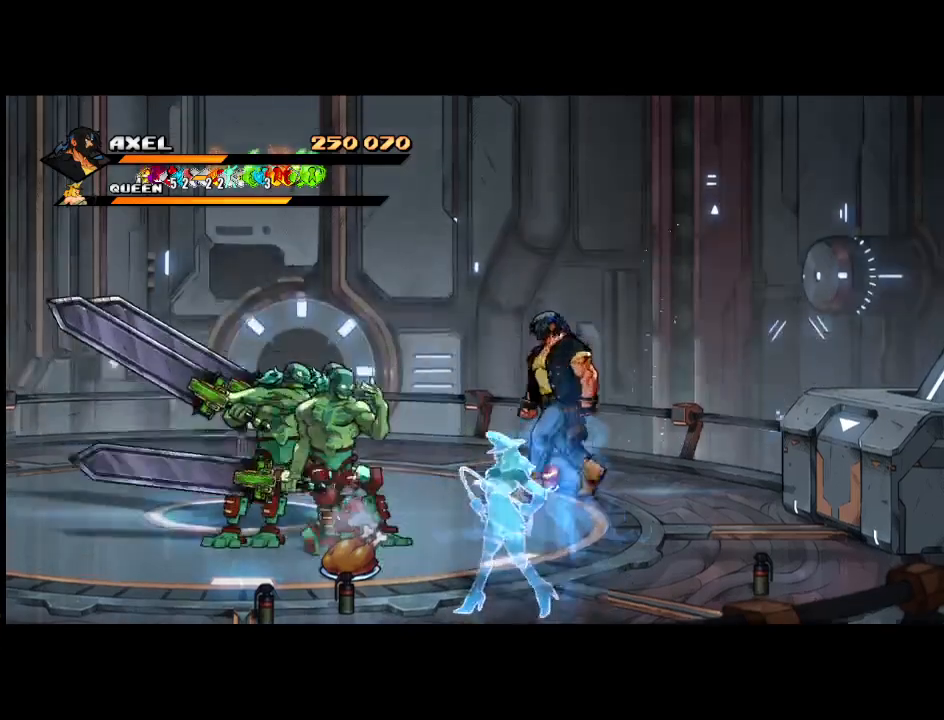
{"buttons": ["DPAD_UP", "DPAD_LEFT"], "events": [[33, "B", "down"], [183, "B", "up"], [333, "DPAD_LEFT", "down"]]}
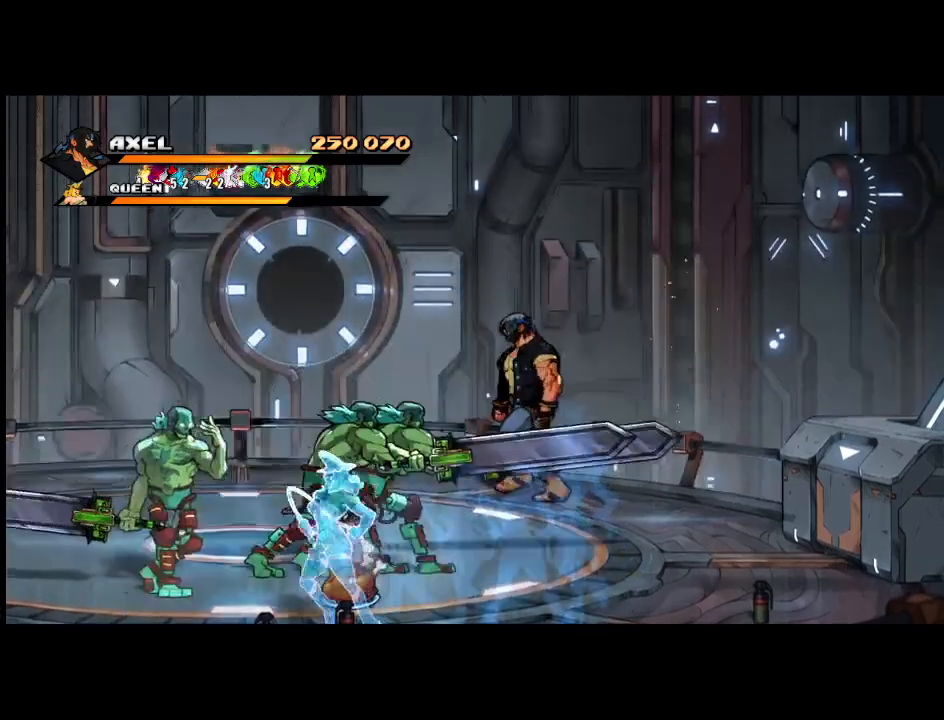
{"buttons": ["DPAD_DOWN", "DPAD_LEFT"], "events": [[283, "DPAD_UP", "up"], [300, "DPAD_DOWN", "down"], [333, "DPAD_LEFT", "up"], [367, "DPAD_LEFT", "down"]]}
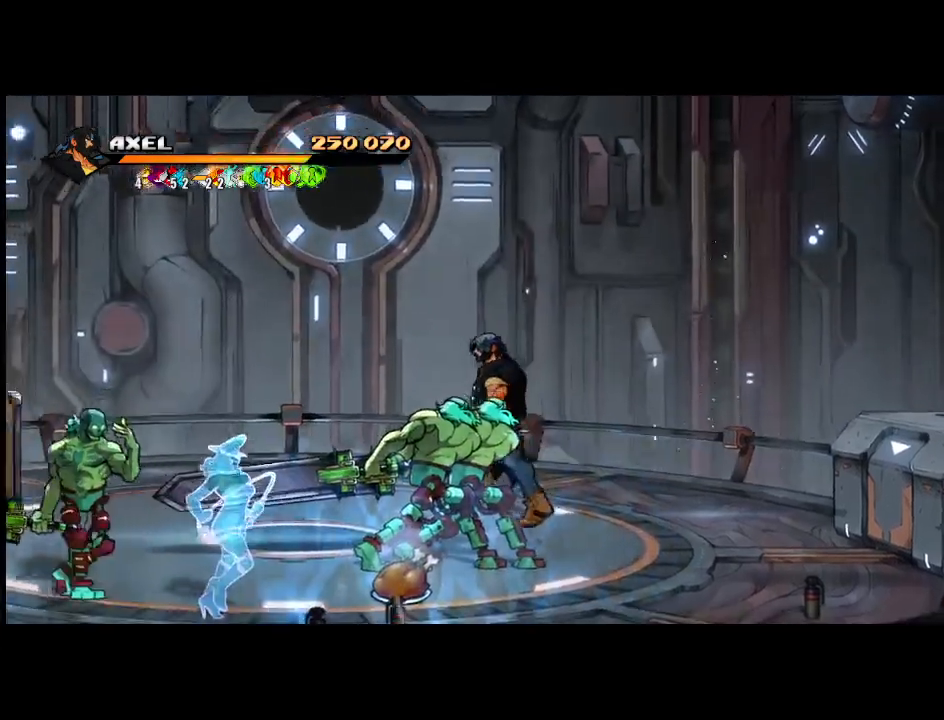
{"buttons": ["X"], "events": [[17, "DPAD_LEFT", "up"], [300, "X", "down"], [417, "DPAD_DOWN", "up"], [433, "X", "up"], [500, "X", "down"]]}
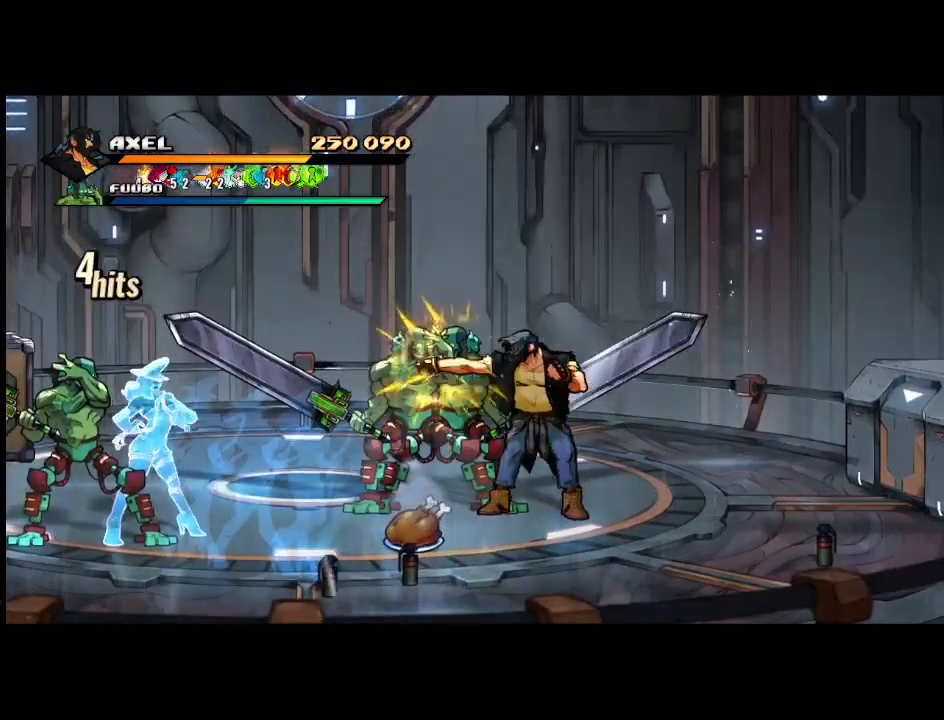
{"buttons": ["X"], "events": [[33, "DPAD_LEFT", "down"], [117, "DPAD_LEFT", "up"], [133, "X", "up"], [200, "DPAD_LEFT", "down"], [200, "X", "down"], [283, "DPAD_LEFT", "up"], [317, "X", "up"], [350, "DPAD_LEFT", "down"], [400, "X", "down"], [467, "DPAD_LEFT", "up"]]}
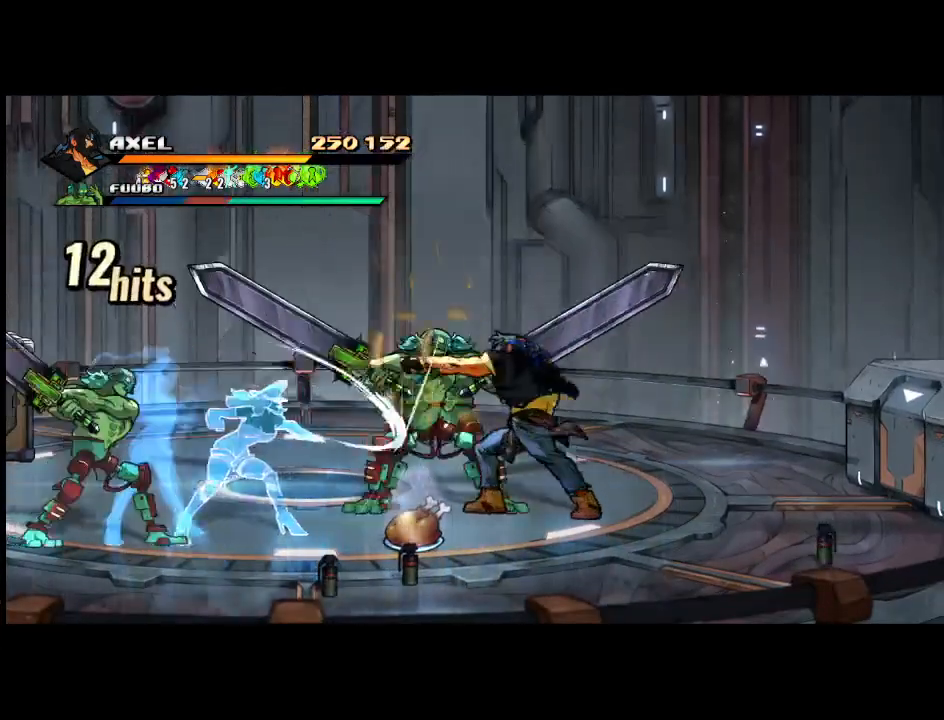
{"buttons": [], "events": [[17, "X", "up"], [50, "DPAD_LEFT", "down"], [100, "X", "down"], [167, "DPAD_LEFT", "up"], [217, "DPAD_LEFT", "down"], [217, "X", "up"], [283, "X", "down"], [450, "X", "up"], [483, "DPAD_LEFT", "up"]]}
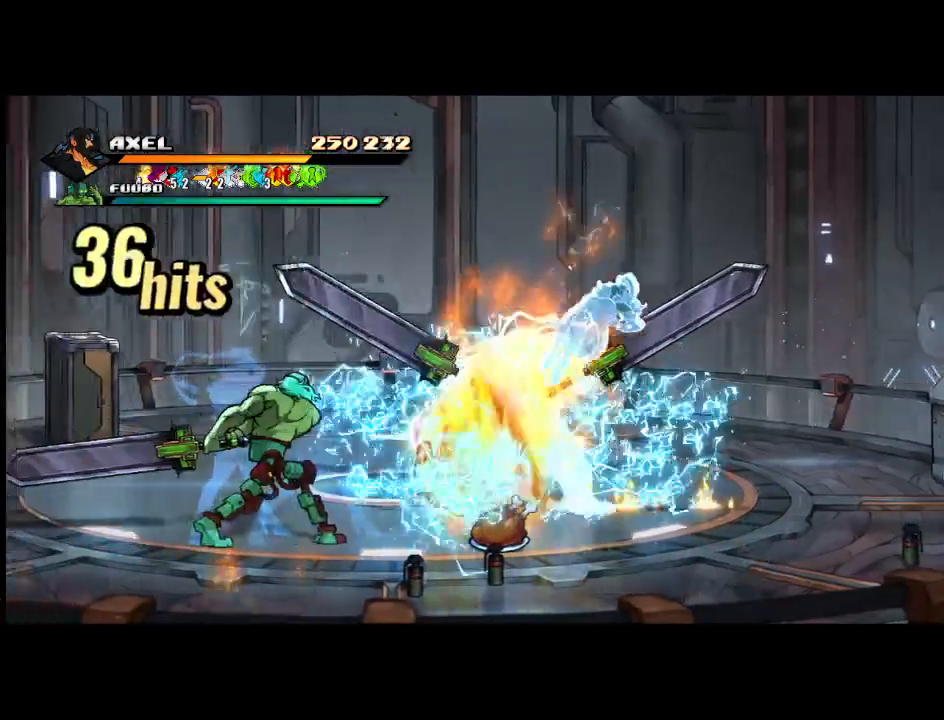
{"buttons": ["X", "DPAD_RIGHT"], "events": [[150, "DPAD_RIGHT", "down"], [267, "DPAD_RIGHT", "up"], [300, "X", "down"], [317, "DPAD_RIGHT", "down"], [433, "DPAD_RIGHT", "up"], [433, "X", "up"], [467, "DPAD_RIGHT", "down"], [483, "X", "down"]]}
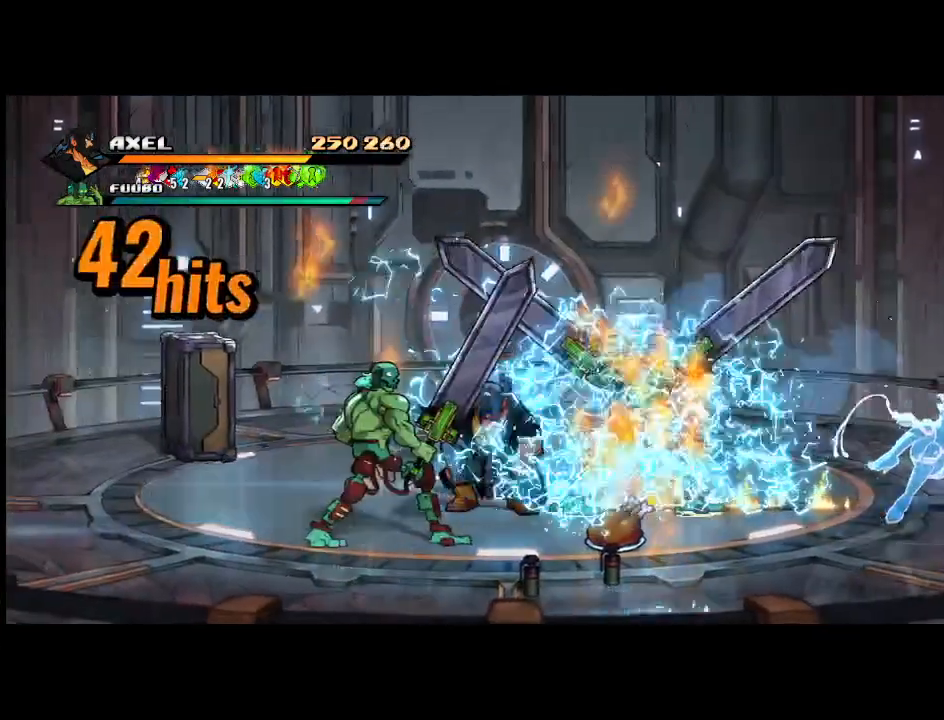
{"buttons": [], "events": [[100, "X", "up"], [167, "X", "down"], [333, "X", "up"], [367, "DPAD_RIGHT", "up"]]}
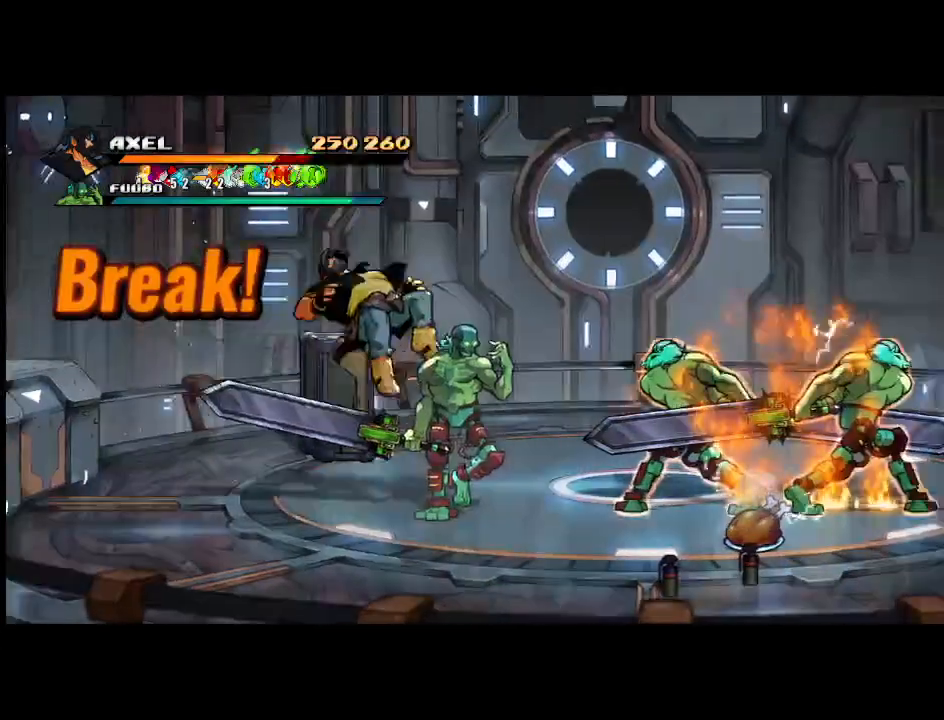
{"buttons": [], "events": [[167, "A", "down"], [167, "DPAD_RIGHT", "down"], [417, "A", "up"], [433, "DPAD_RIGHT", "up"]]}
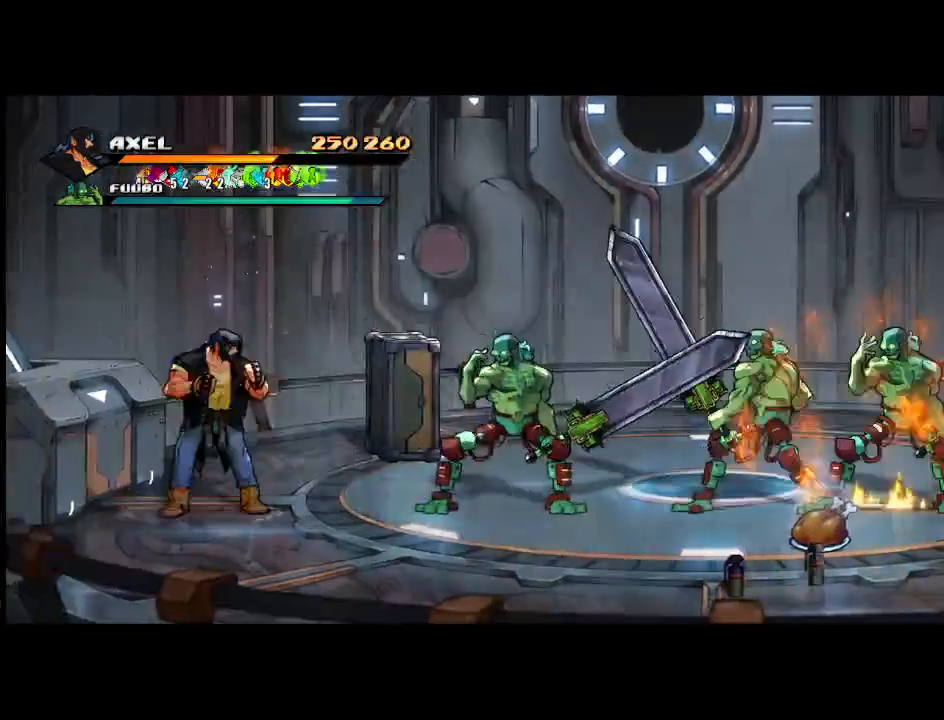
{"buttons": ["DPAD_DOWN", "DPAD_RIGHT"], "events": [[67, "DPAD_RIGHT", "down"], [283, "DPAD_DOWN", "down"]]}
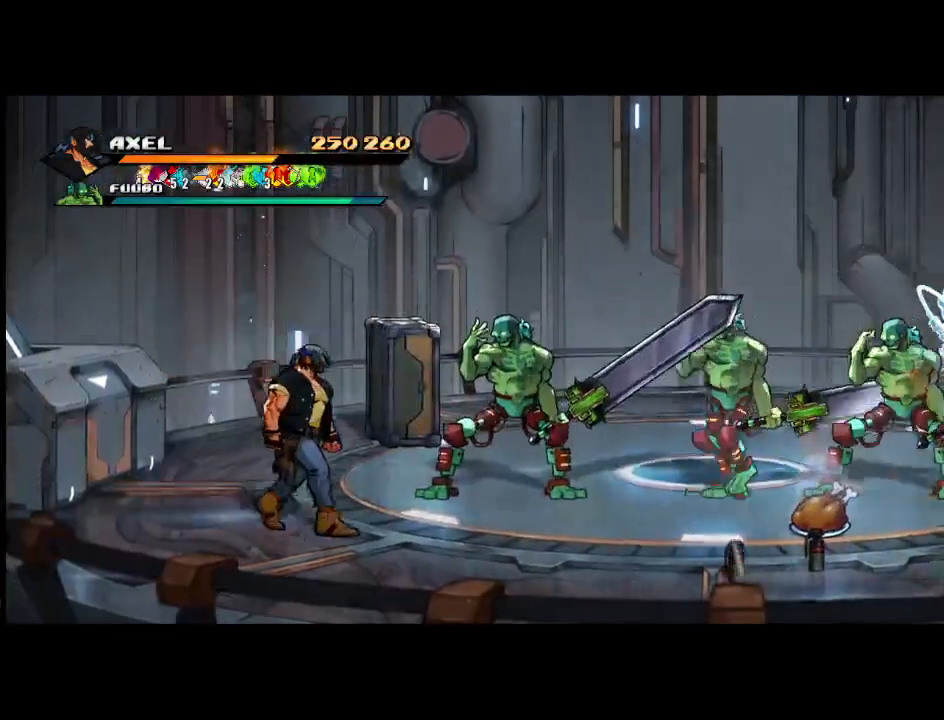
{"buttons": ["DPAD_UP", "DPAD_RIGHT"], "events": [[283, "DPAD_DOWN", "up"], [383, "DPAD_UP", "down"]]}
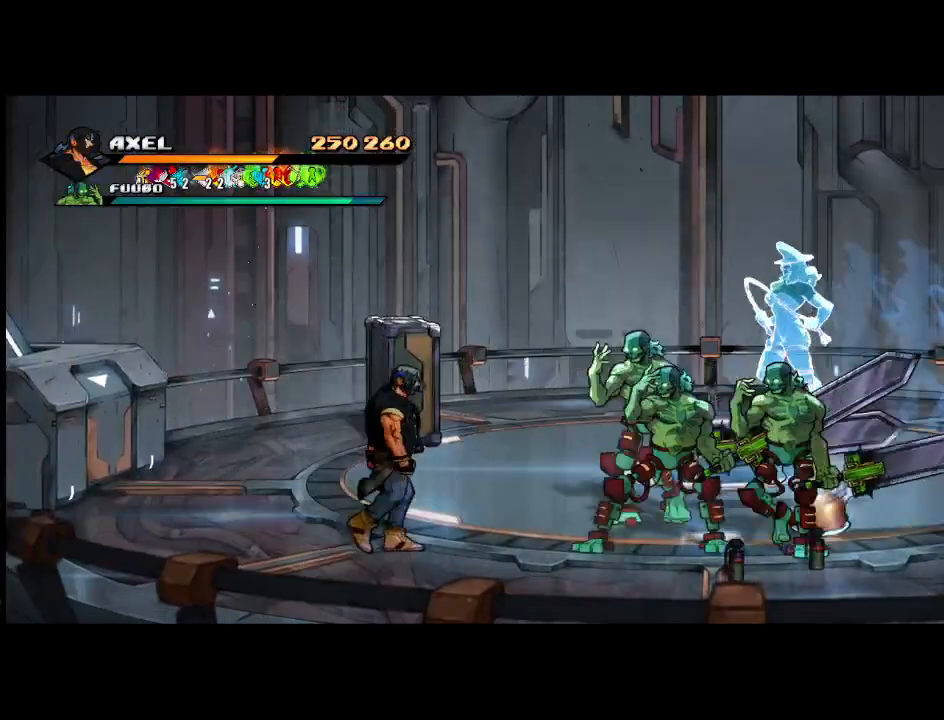
{"buttons": ["X", "DPAD_RIGHT"], "events": [[133, "DPAD_UP", "up"], [150, "DPAD_RIGHT", "up"], [233, "DPAD_RIGHT", "down"], [283, "DPAD_RIGHT", "up"], [350, "DPAD_RIGHT", "down"], [467, "X", "down"]]}
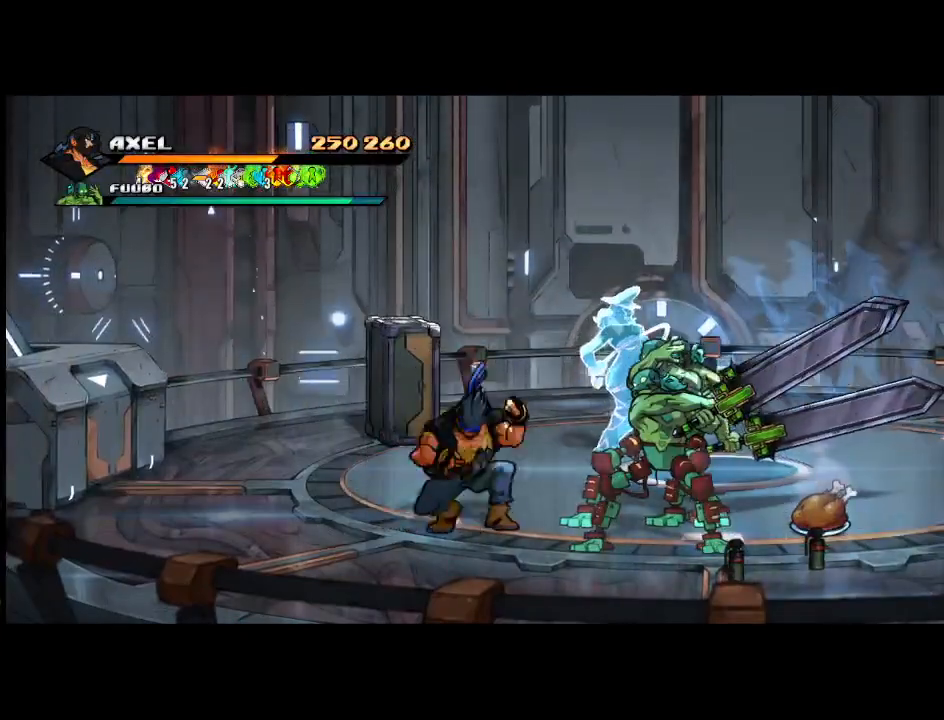
{"buttons": ["Y"], "events": [[317, "X", "up"], [383, "DPAD_RIGHT", "up"], [433, "Y", "down"]]}
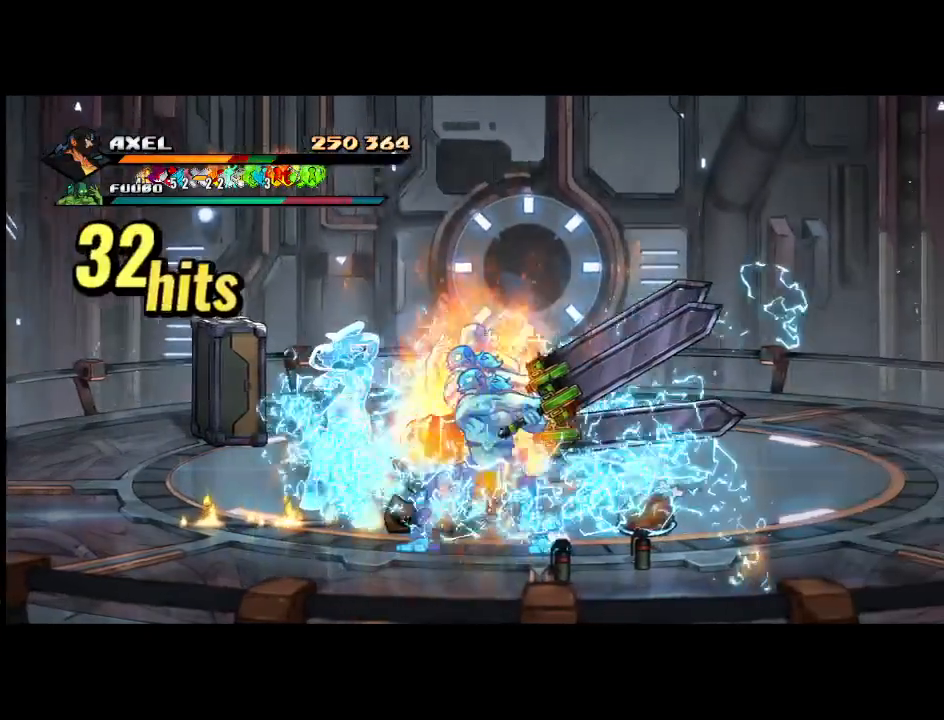
{"buttons": [], "events": [[50, "Y", "up"], [100, "Y", "down"], [233, "Y", "up"], [283, "Y", "down"], [500, "Y", "up"]]}
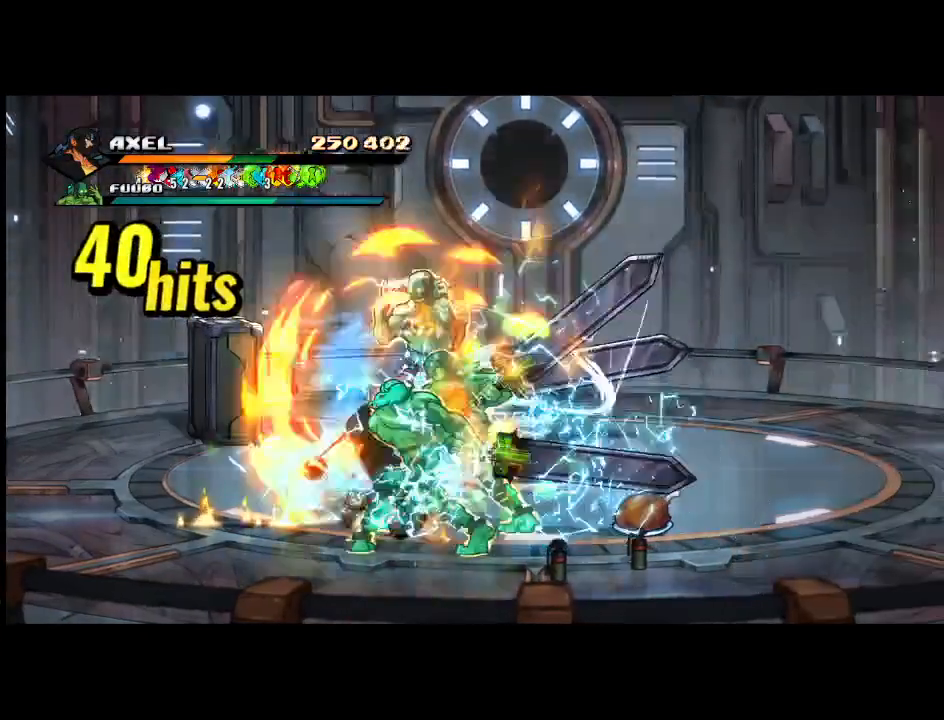
{"buttons": ["DPAD_RIGHT"], "events": [[350, "DPAD_RIGHT", "down"], [433, "DPAD_RIGHT", "up"], [500, "DPAD_RIGHT", "down"]]}
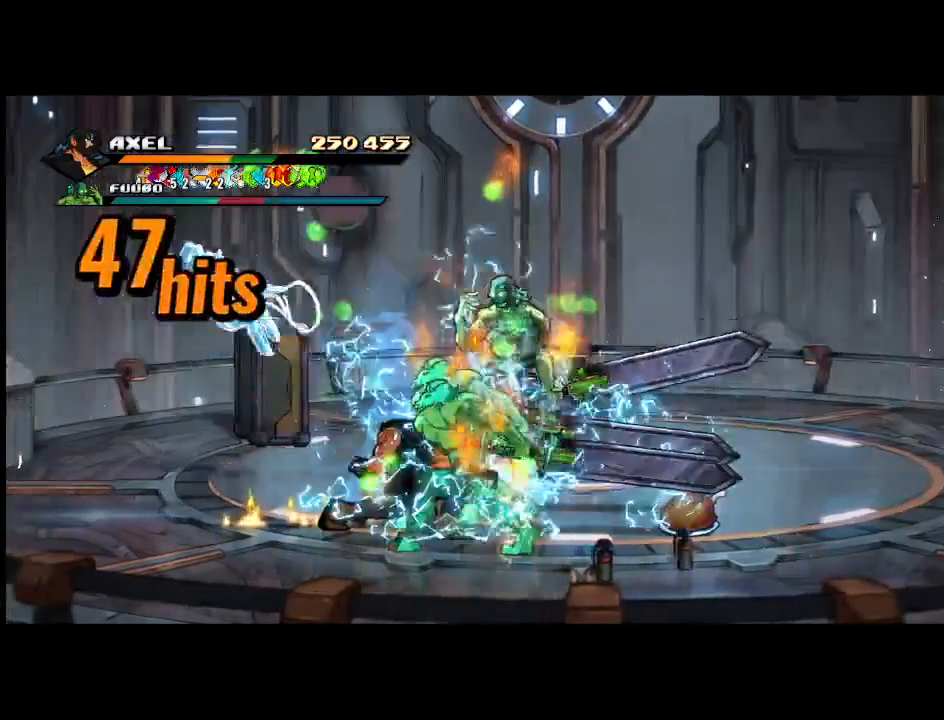
{"buttons": [], "events": [[67, "X", "down"], [83, "DPAD_RIGHT", "up"], [133, "DPAD_RIGHT", "down"], [167, "X", "up"], [467, "DPAD_RIGHT", "up"]]}
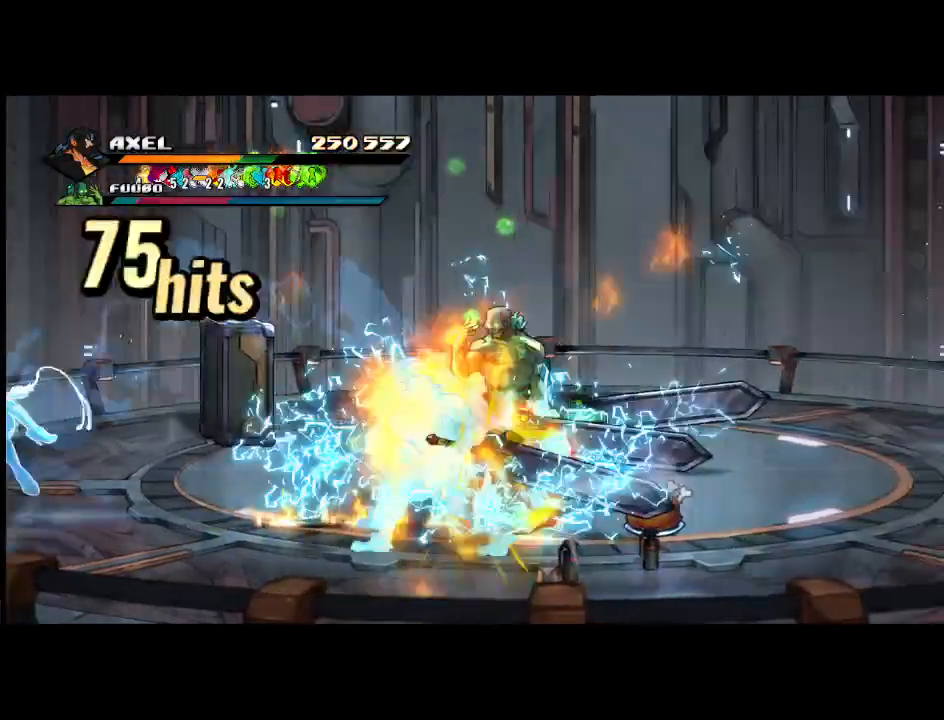
{"buttons": [], "events": [[400, "DPAD_LEFT", "down"], [500, "DPAD_LEFT", "up"]]}
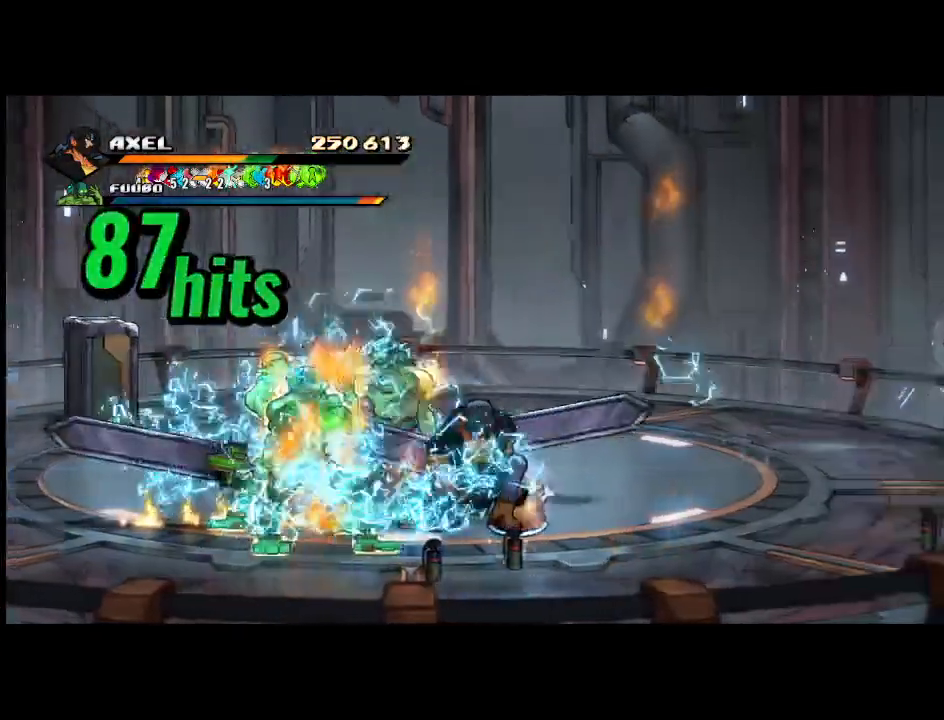
{"buttons": ["X", "DPAD_LEFT"], "events": [[33, "X", "down"], [67, "DPAD_LEFT", "down"], [133, "X", "up"], [150, "DPAD_LEFT", "up"], [200, "DPAD_LEFT", "down"], [217, "X", "down"]]}
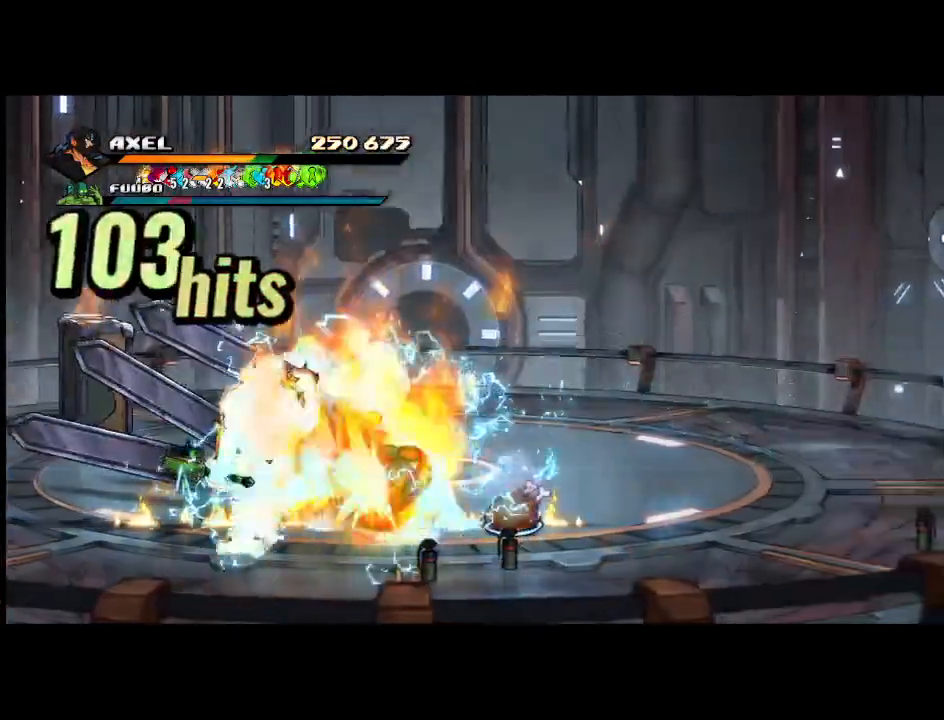
{"buttons": [], "events": [[150, "X", "up"], [233, "DPAD_LEFT", "up"], [383, "DPAD_LEFT", "down"], [483, "DPAD_LEFT", "up"]]}
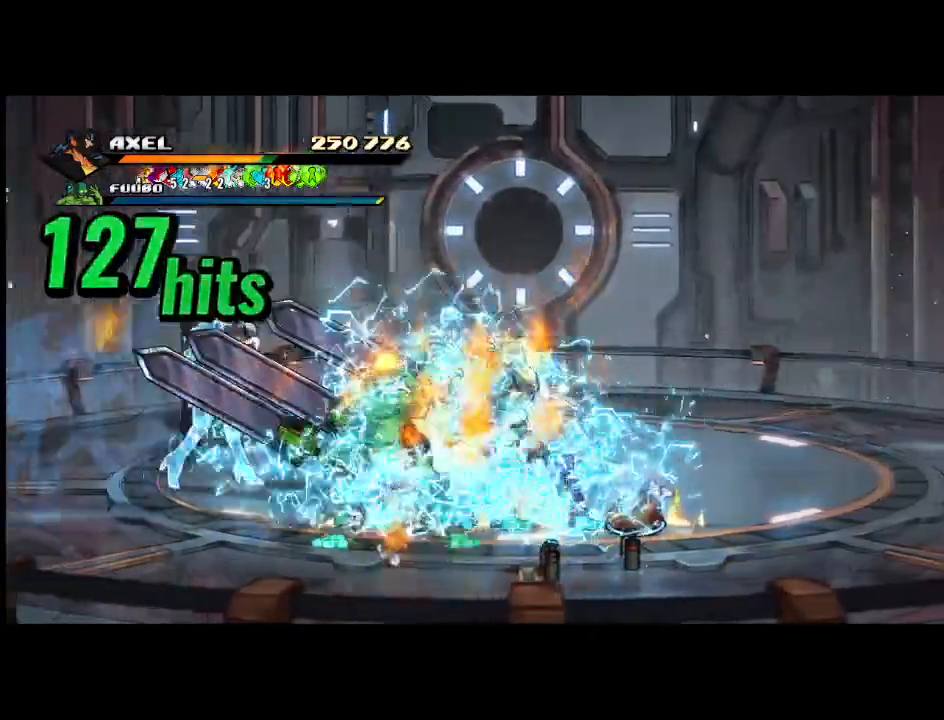
{"buttons": ["X", "DPAD_LEFT"], "events": [[50, "X", "down"], [67, "DPAD_LEFT", "down"], [150, "DPAD_LEFT", "up"], [167, "X", "up"], [217, "DPAD_LEFT", "down"], [233, "X", "down"]]}
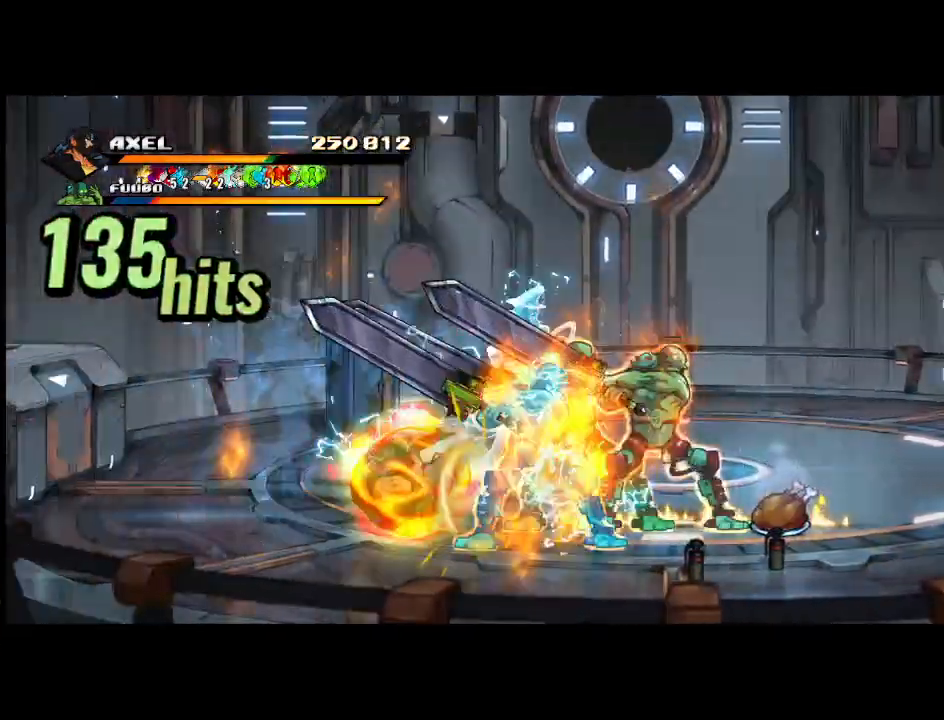
{"buttons": ["DPAD_RIGHT"], "events": [[33, "X", "up"], [83, "DPAD_LEFT", "up"], [433, "DPAD_RIGHT", "down"]]}